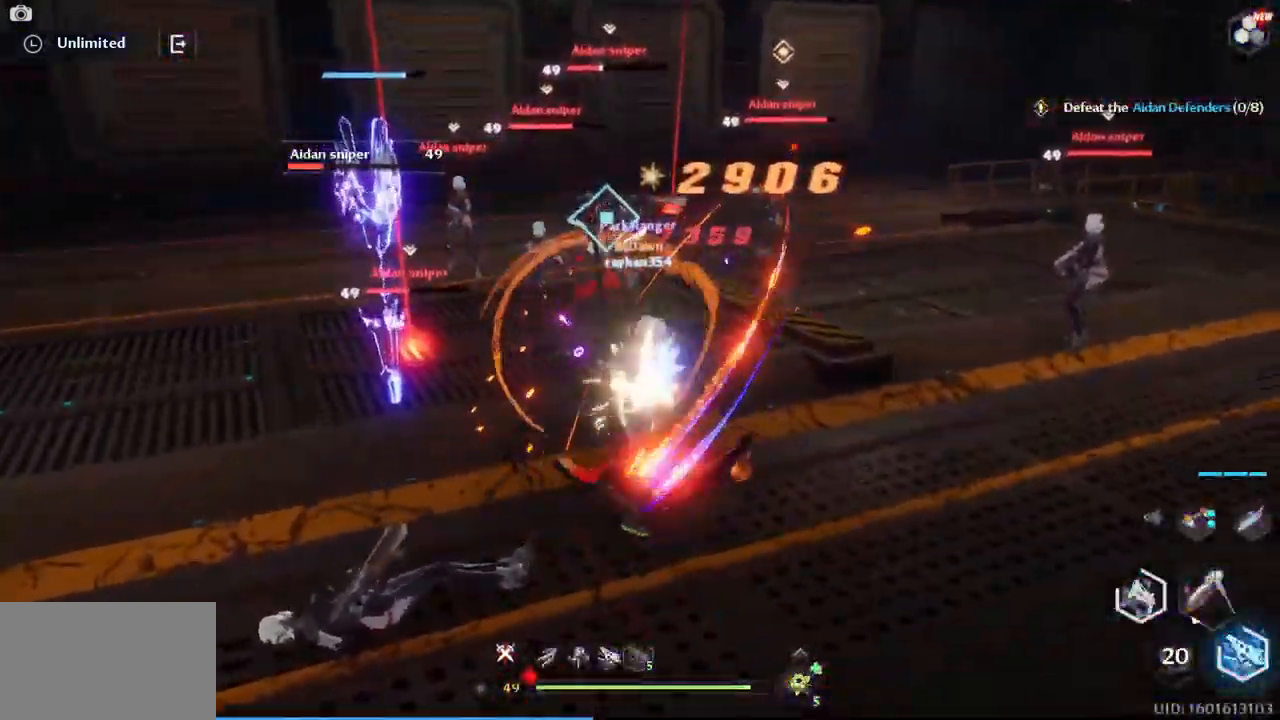
Gameplay with keyboard and mouse; each line is a JSON object with the keys and mouse buttons held at the frame after it. "events" lists presses ("down") and releases ("up") of "1", "2", "3", "4", "5", "a", "alt", "c", "caps_lock", "ctrl", "d", "e", "f", "g", "q", "r", "s", "shift", "space", "t", "tab", "v", "w", "x", "z", "mouse_left", "mouse_wheel" and "mouse_right" between this image and that frame as [ms after this image, input, new state], when the widget could be followed in between. "mouse_left", "mouse_wheel", "mouse_right" = the "left", "wheel", "right" buttons of the "mouse" list. No other keys are recorded. "wheel" means that the mouse wheel is clicked or scrolled. Not read: mouse_move.
{"keys": ["d", "w"], "mouse": [], "events": [[67, "mouse_left", "down"], [150, "mouse_left", "up"], [250, "mouse_left", "down"], [300, "mouse_left", "up"], [400, "mouse_left", "down"], [483, "mouse_left", "up"]]}
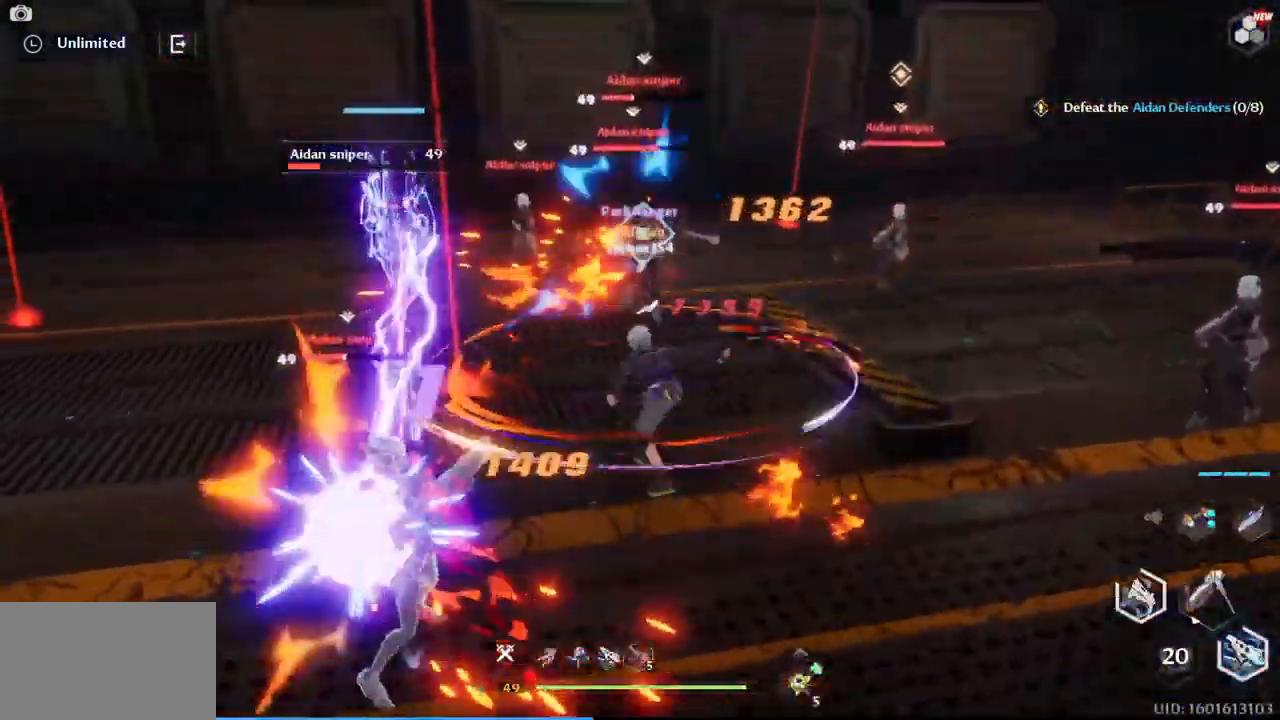
{"keys": ["w"], "mouse": ["left"], "events": [[83, "d", "up"], [83, "mouse_left", "down"], [166, "mouse_left", "up"], [266, "mouse_left", "down"], [366, "mouse_left", "up"], [449, "mouse_left", "down"]]}
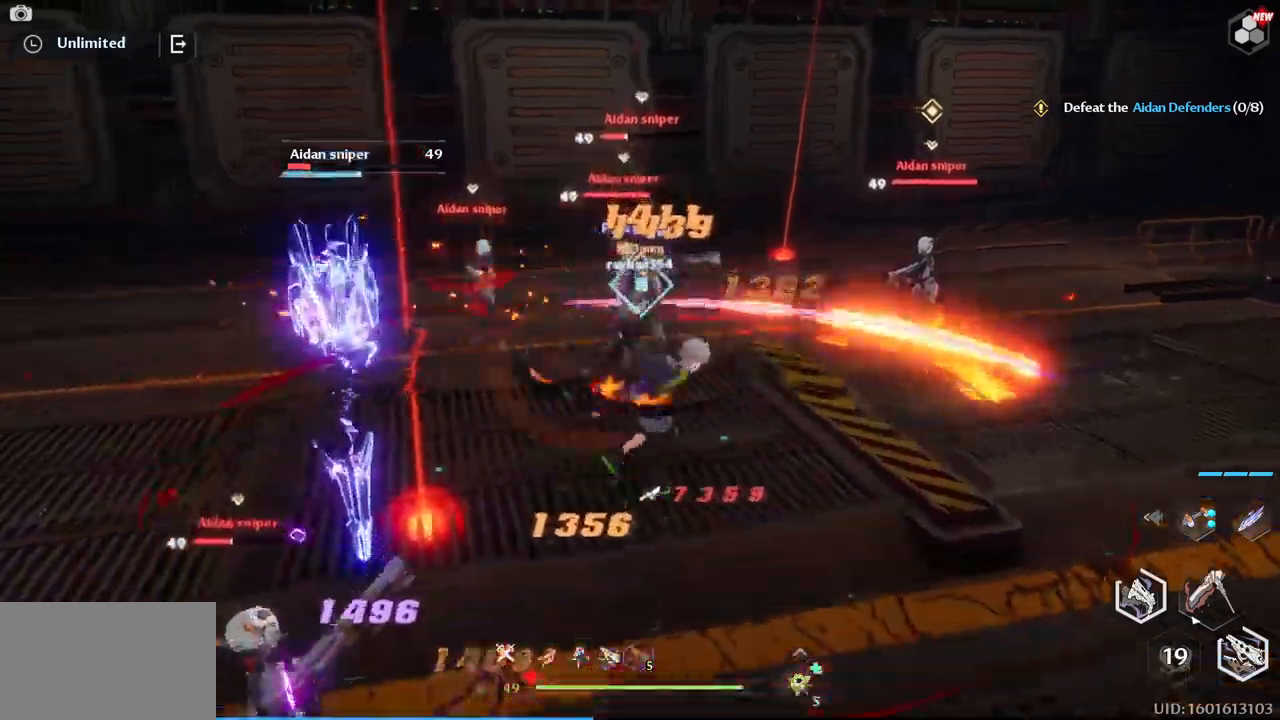
{"keys": ["e", "w"], "mouse": [], "events": [[33, "mouse_left", "up"], [83, "mouse_left", "down"], [167, "mouse_left", "up"], [267, "mouse_left", "down"], [317, "mouse_left", "up"], [400, "mouse_left", "down"], [500, "e", "down"], [500, "mouse_left", "up"]]}
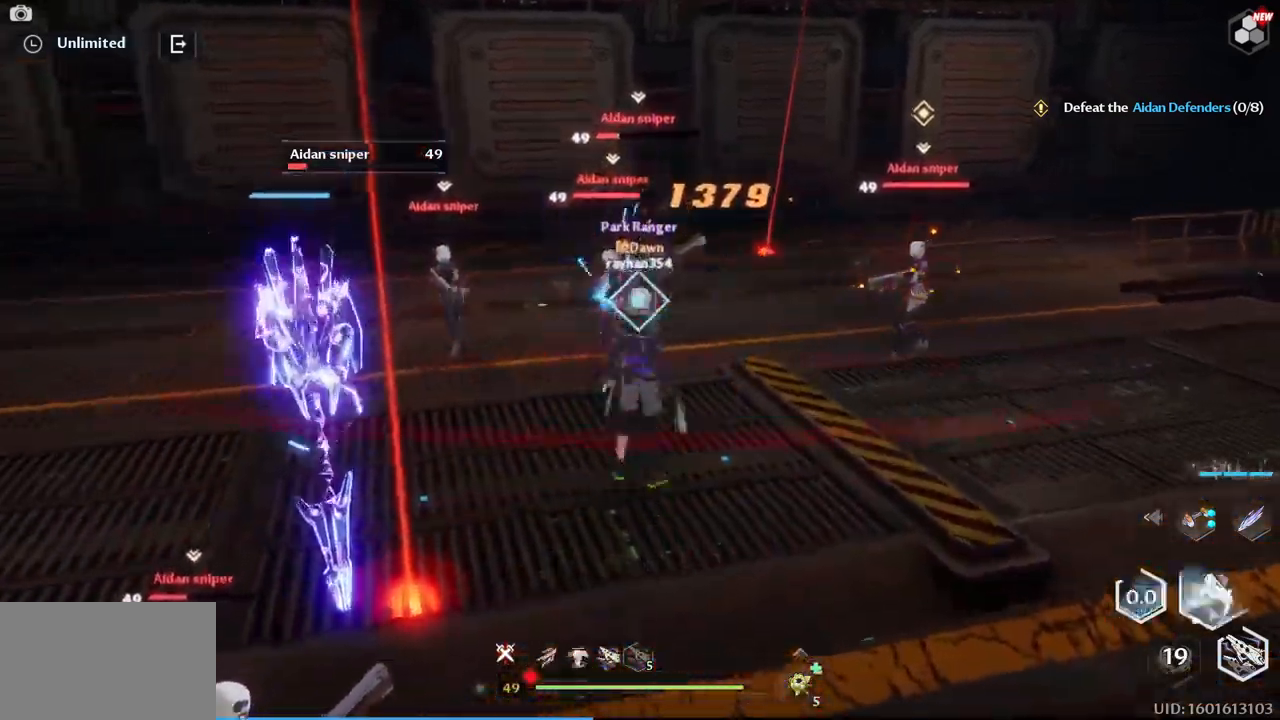
{"keys": ["a", "d", "w"], "mouse": ["left"], "events": [[100, "mouse_left", "down"], [133, "e", "up"], [183, "mouse_left", "up"], [233, "a", "down"], [283, "w", "up"], [333, "mouse_right", "down"], [417, "mouse_right", "up"], [417, "w", "down"], [467, "d", "down"], [467, "mouse_left", "down"]]}
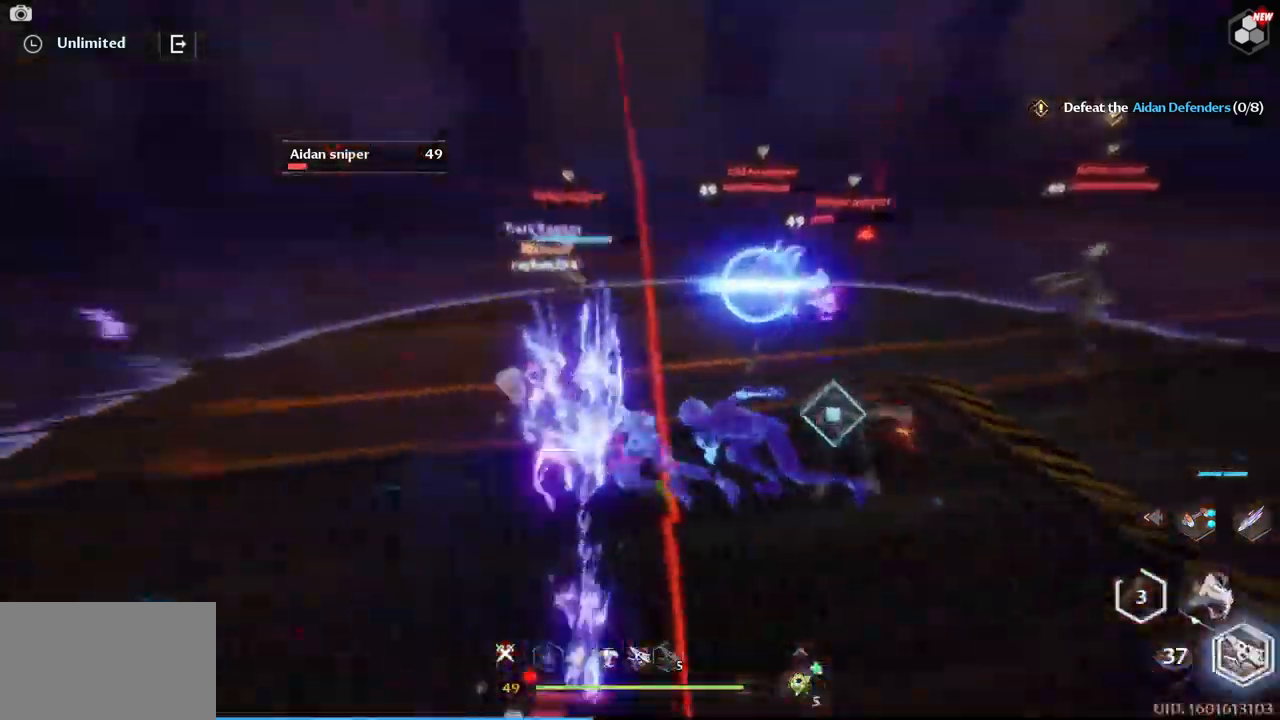
{"keys": ["d", "w"], "mouse": [], "events": [[17, "a", "up"], [67, "mouse_left", "up"], [150, "mouse_left", "down"], [150, "w", "up"], [250, "mouse_left", "up"], [350, "mouse_left", "down"], [383, "w", "down"], [433, "mouse_left", "up"]]}
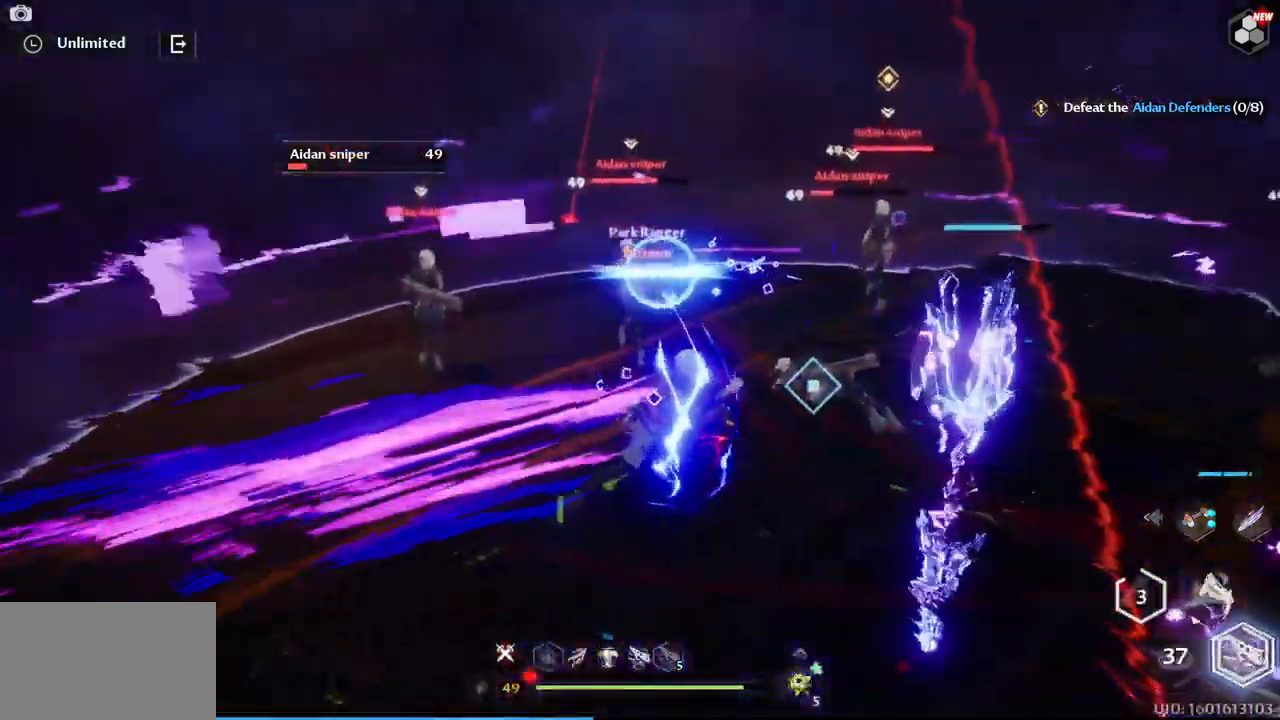
{"keys": ["w"], "mouse": [], "events": [[33, "mouse_left", "down"], [117, "mouse_left", "up"], [217, "mouse_left", "down"], [317, "mouse_left", "up"], [367, "mouse_left", "down"], [450, "mouse_left", "up"], [500, "d", "up"]]}
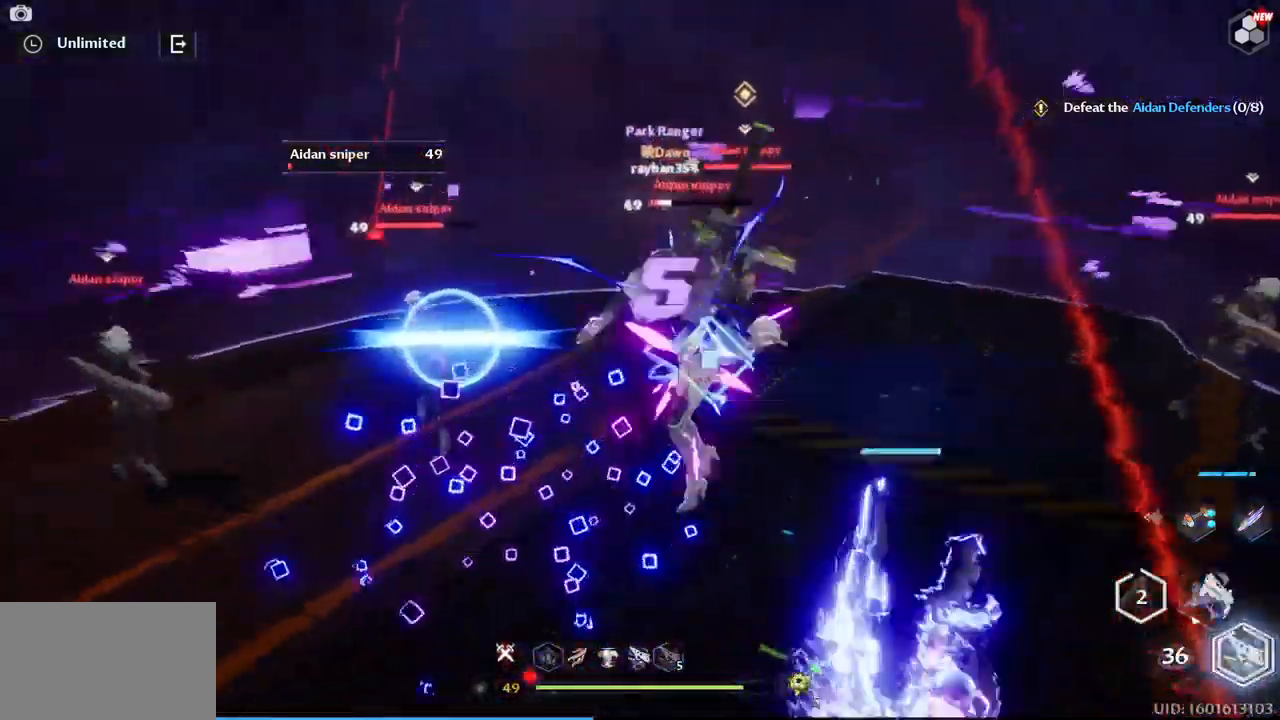
{"keys": [], "mouse": [], "events": [[183, "w", "up"], [333, "r", "down"], [417, "r", "up"]]}
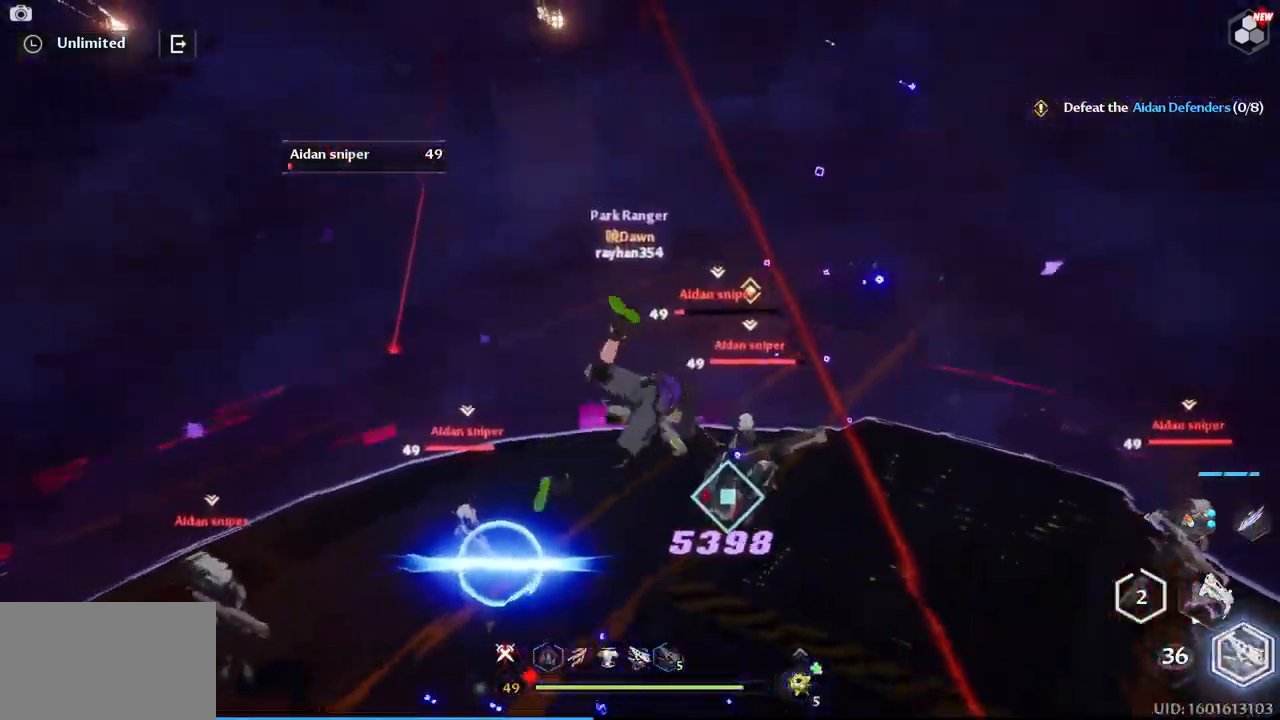
{"keys": [], "mouse": [], "events": [[17, "r", "down"], [117, "r", "up"], [200, "r", "down"], [300, "r", "up"], [383, "r", "down"], [483, "r", "up"]]}
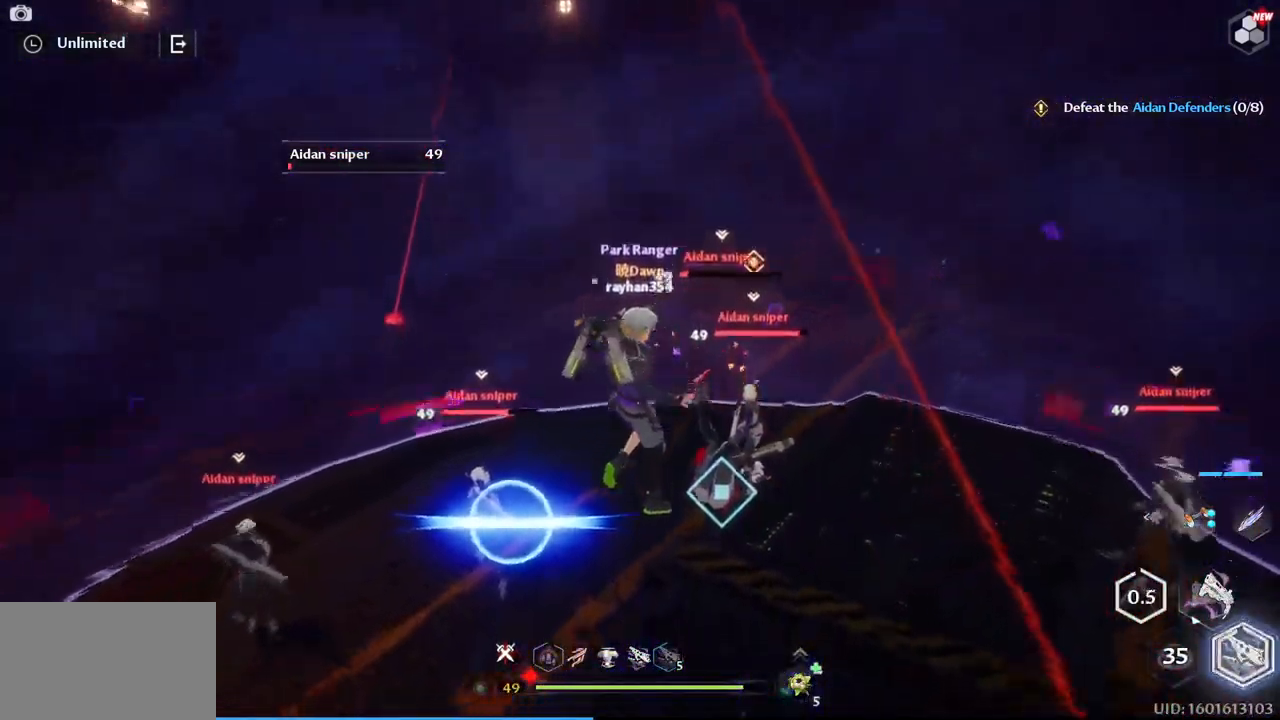
{"keys": ["a", "r", "w"], "mouse": [], "events": [[83, "r", "down"], [167, "r", "up"], [267, "r", "down"], [367, "r", "up"], [400, "a", "down"], [400, "r", "down"], [450, "w", "down"]]}
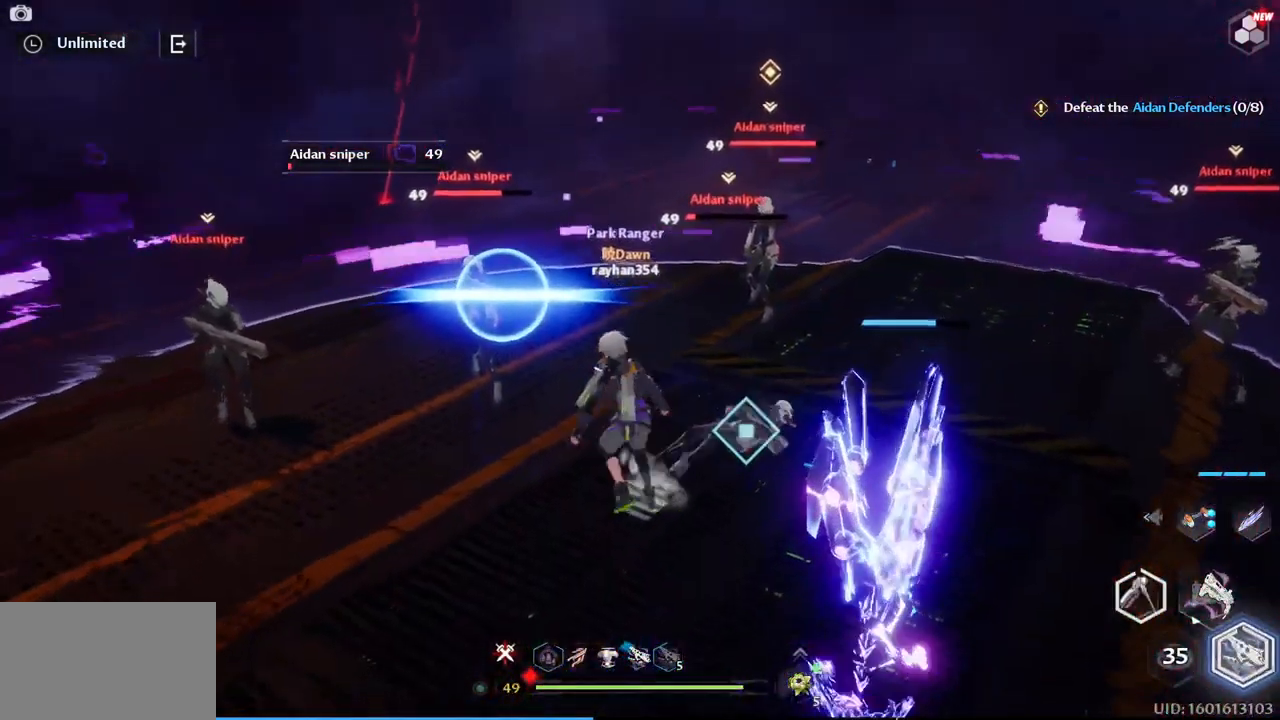
{"keys": ["r", "w"], "mouse": [], "events": [[50, "r", "up"], [133, "r", "down"], [233, "a", "up"], [233, "r", "up"], [283, "r", "down"], [367, "r", "up"], [417, "r", "down"]]}
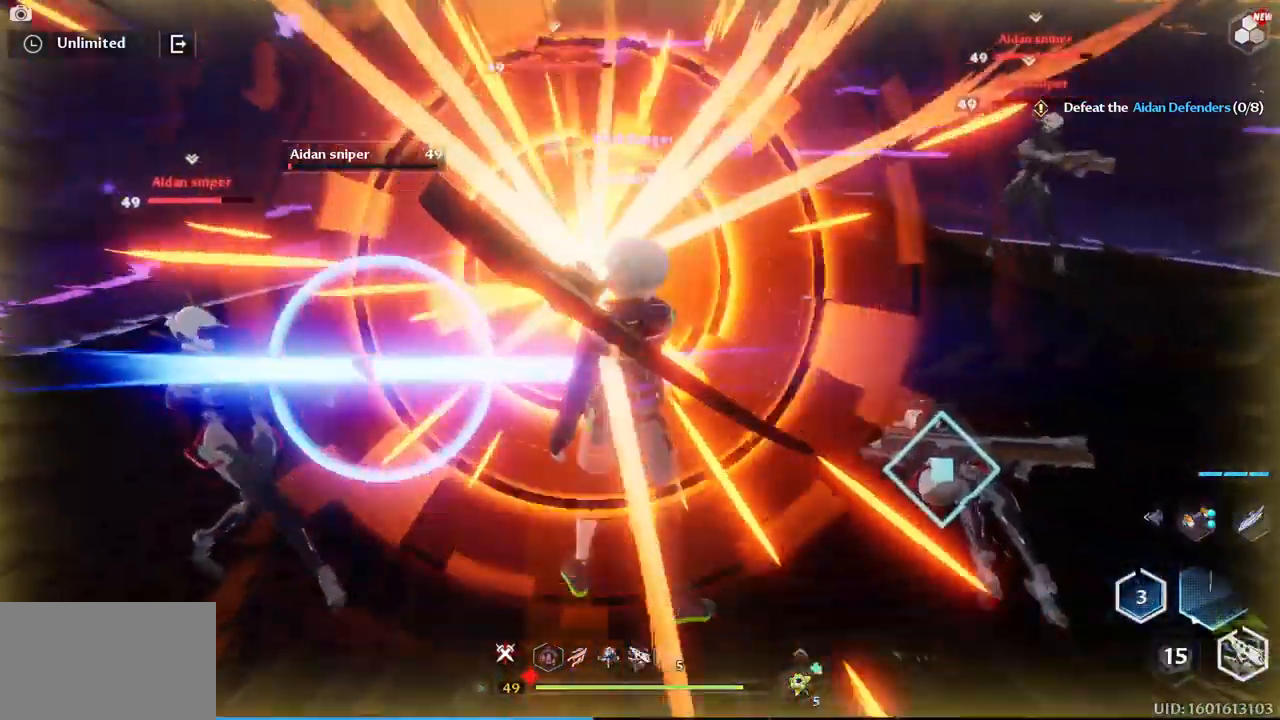
{"keys": ["w"], "mouse": ["left"], "events": [[17, "r", "up"], [117, "r", "down"], [200, "r", "up"], [300, "mouse_left", "down"], [383, "mouse_left", "up"], [483, "mouse_left", "down"]]}
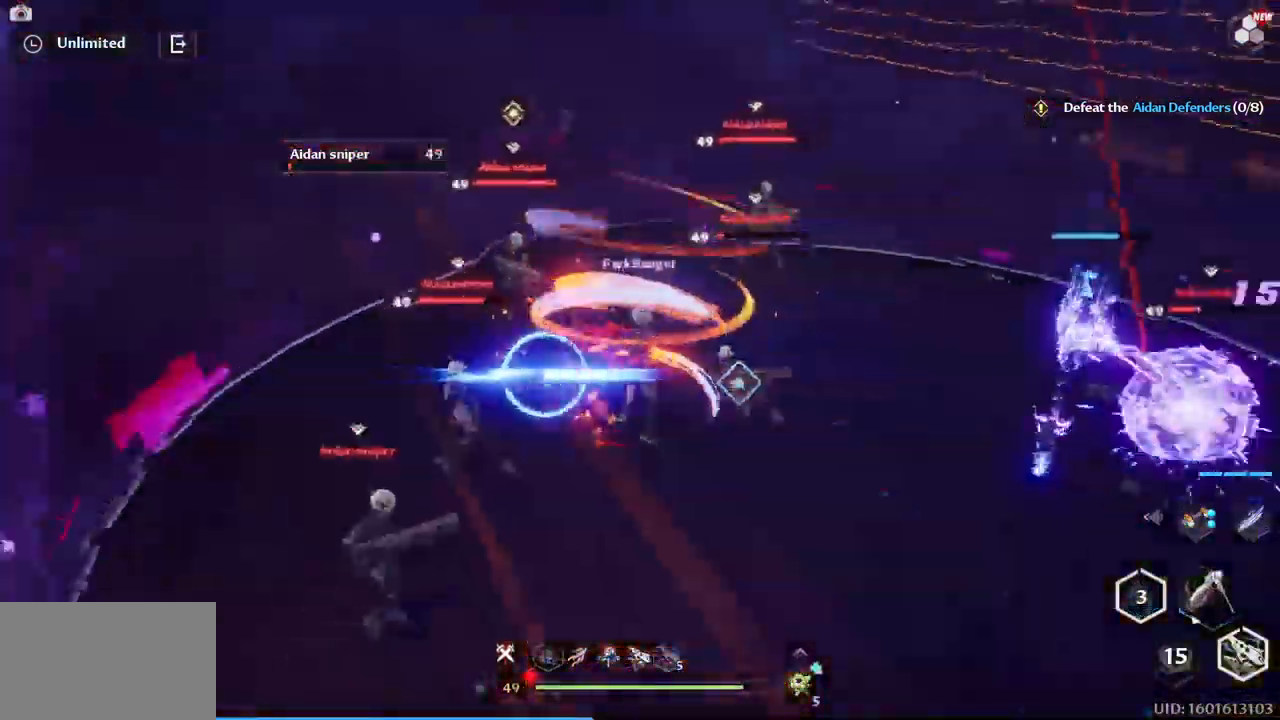
{"keys": ["w"], "mouse": [], "events": [[83, "mouse_left", "up"], [167, "mouse_left", "down"], [267, "mouse_left", "up"]]}
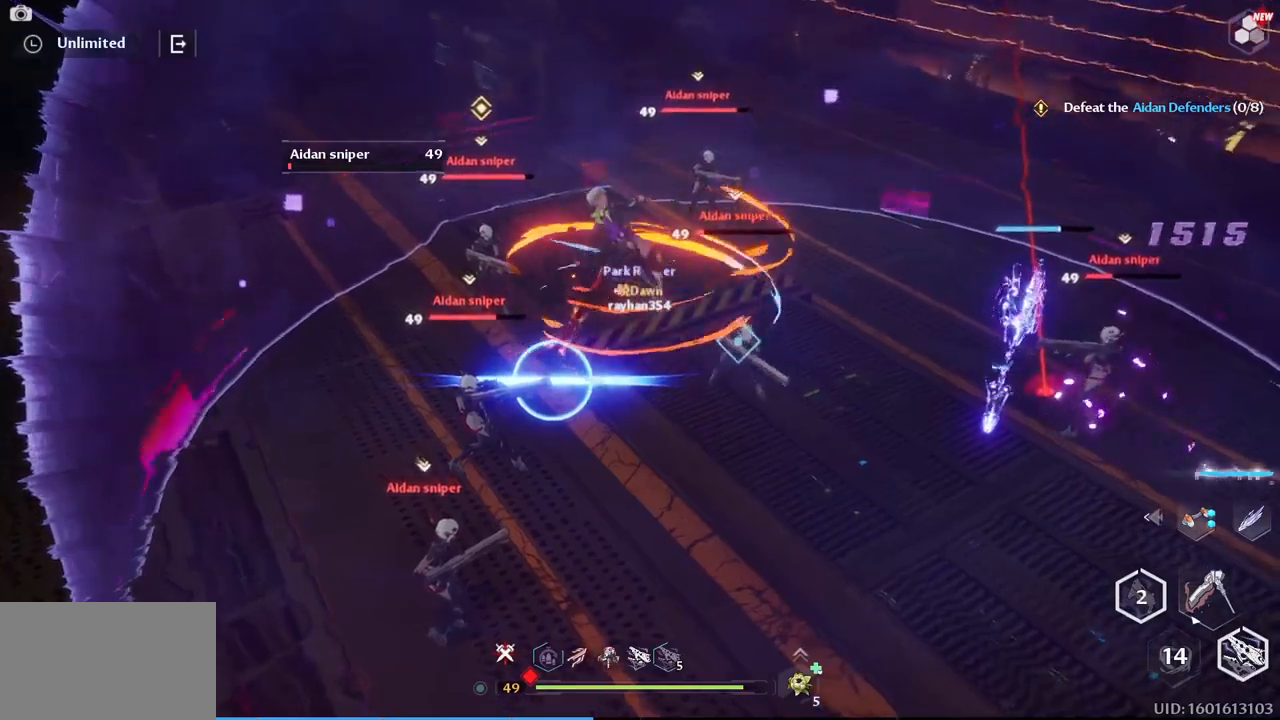
{"keys": ["d", "s"], "mouse": [], "events": [[184, "w", "up"], [334, "d", "down"], [467, "s", "down"]]}
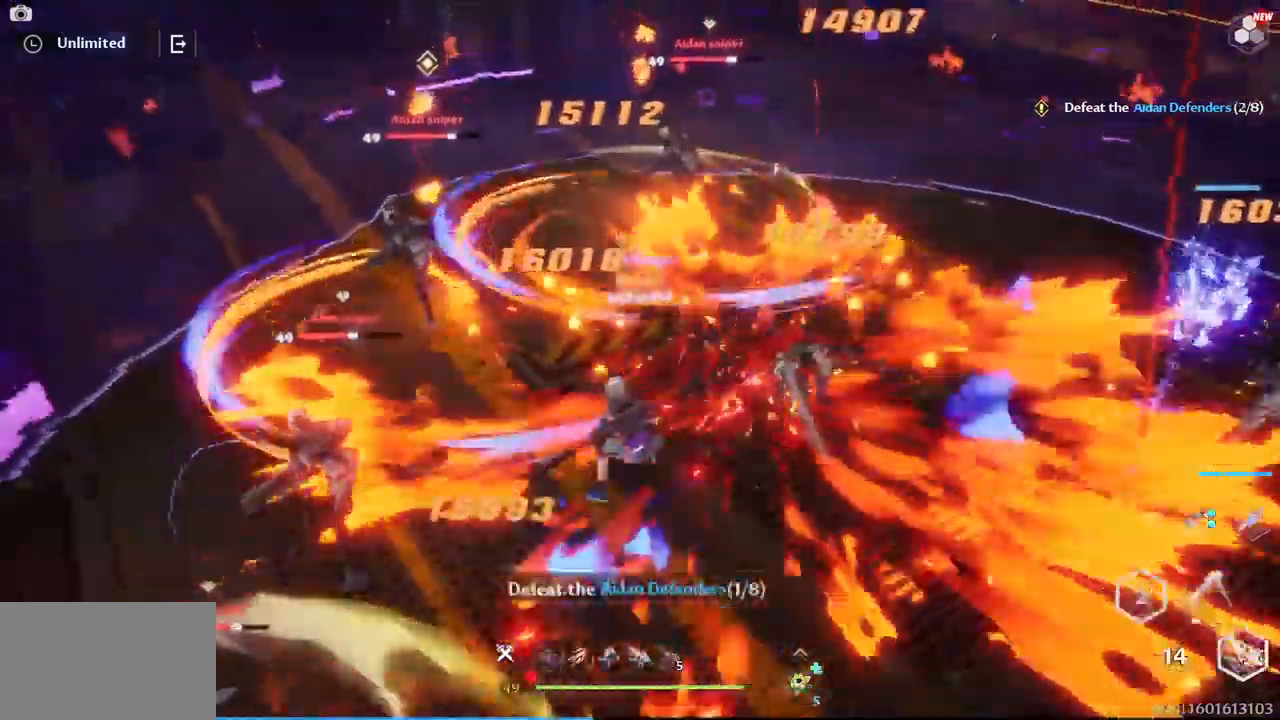
{"keys": ["d", "s"], "mouse": [], "events": []}